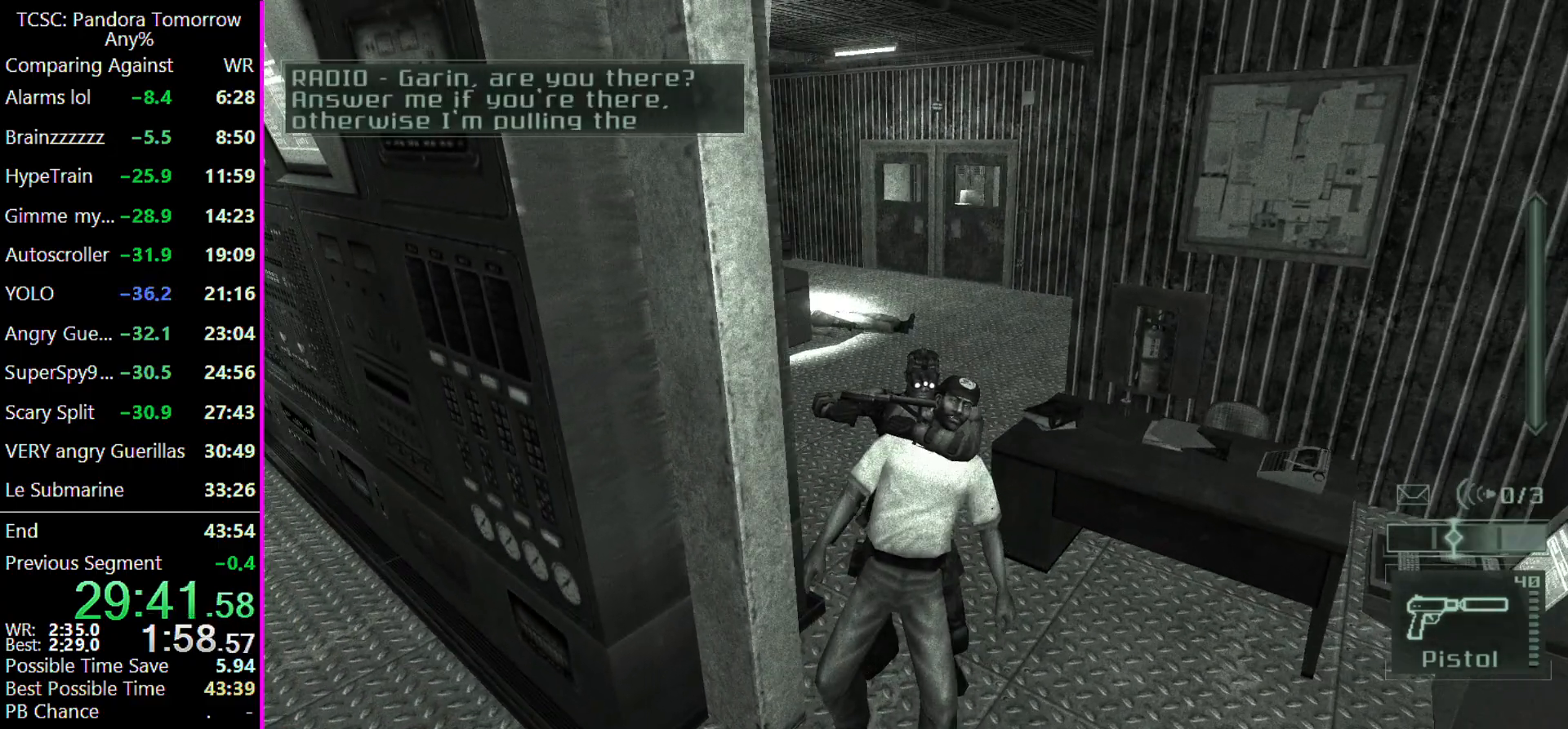
Gameplay with keyboard and mouse; each line is a JSON object with the keys held at the frame after it. "events" lists presses ("down") and releases ("up") of "1", "2", "3", "4", "5", "a", "alt", "c", "caps_lock", "ctrl", "d", "e", "f", "g", "q", "r", "s", "shift", "space", "t", "tab", "v", "w", "x" and "z" between this image and that frame as [ms after this image, input, new state], when the widget could be followed in between. No other keys are recorded. Mouse buttons are not recorded. Not read: mouse_move other_keys.
{"keys": ["w"], "events": []}
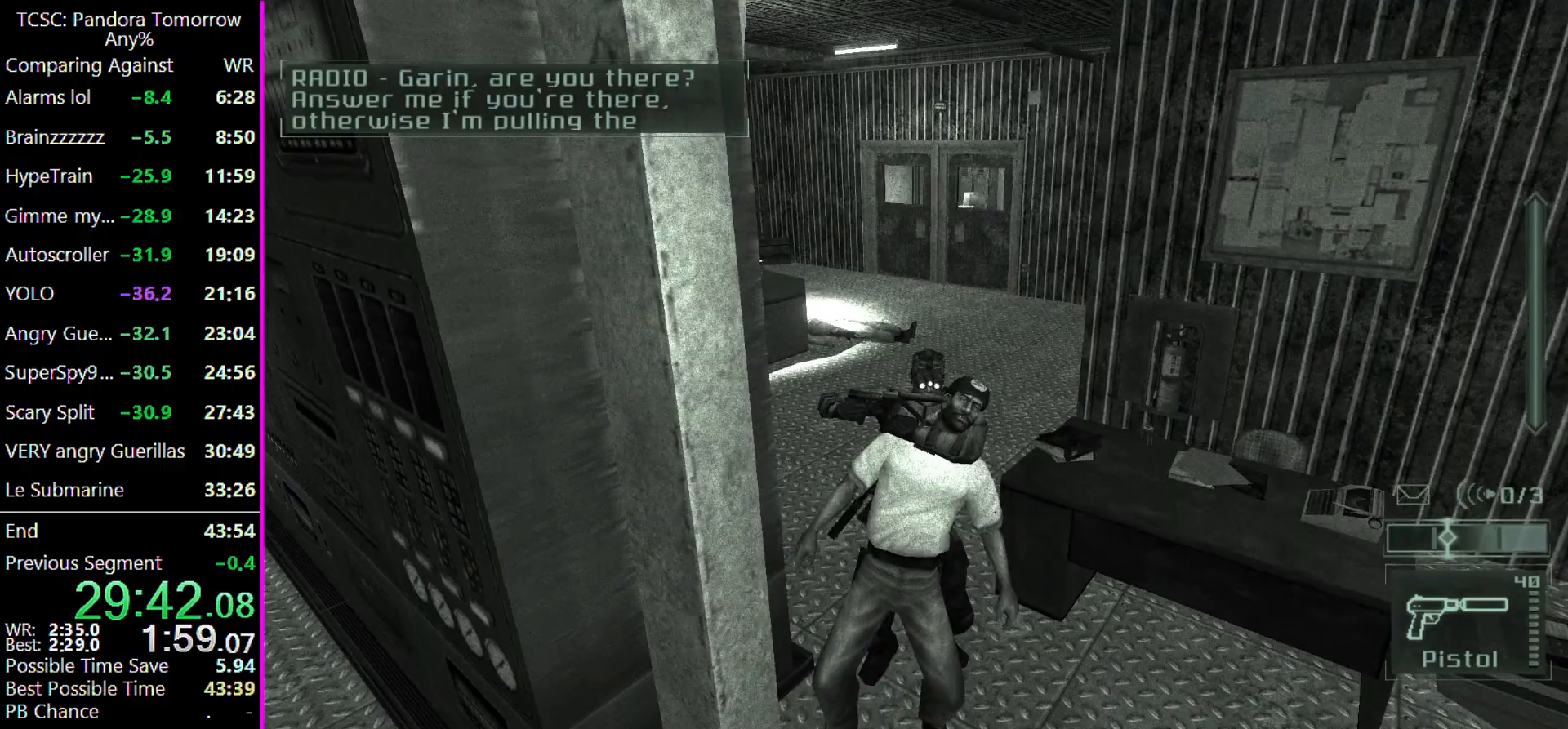
{"keys": ["w"], "events": []}
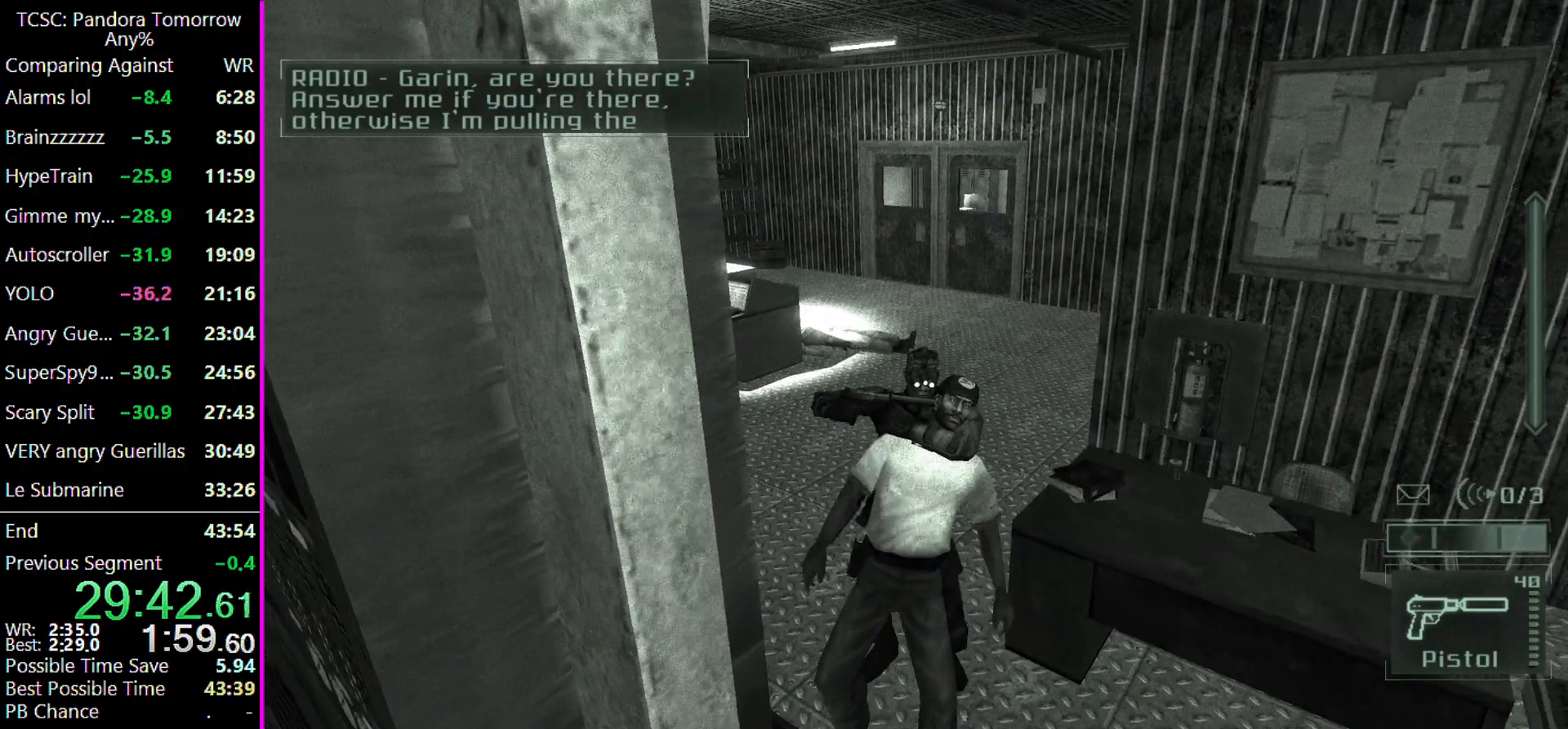
{"keys": ["w"], "events": []}
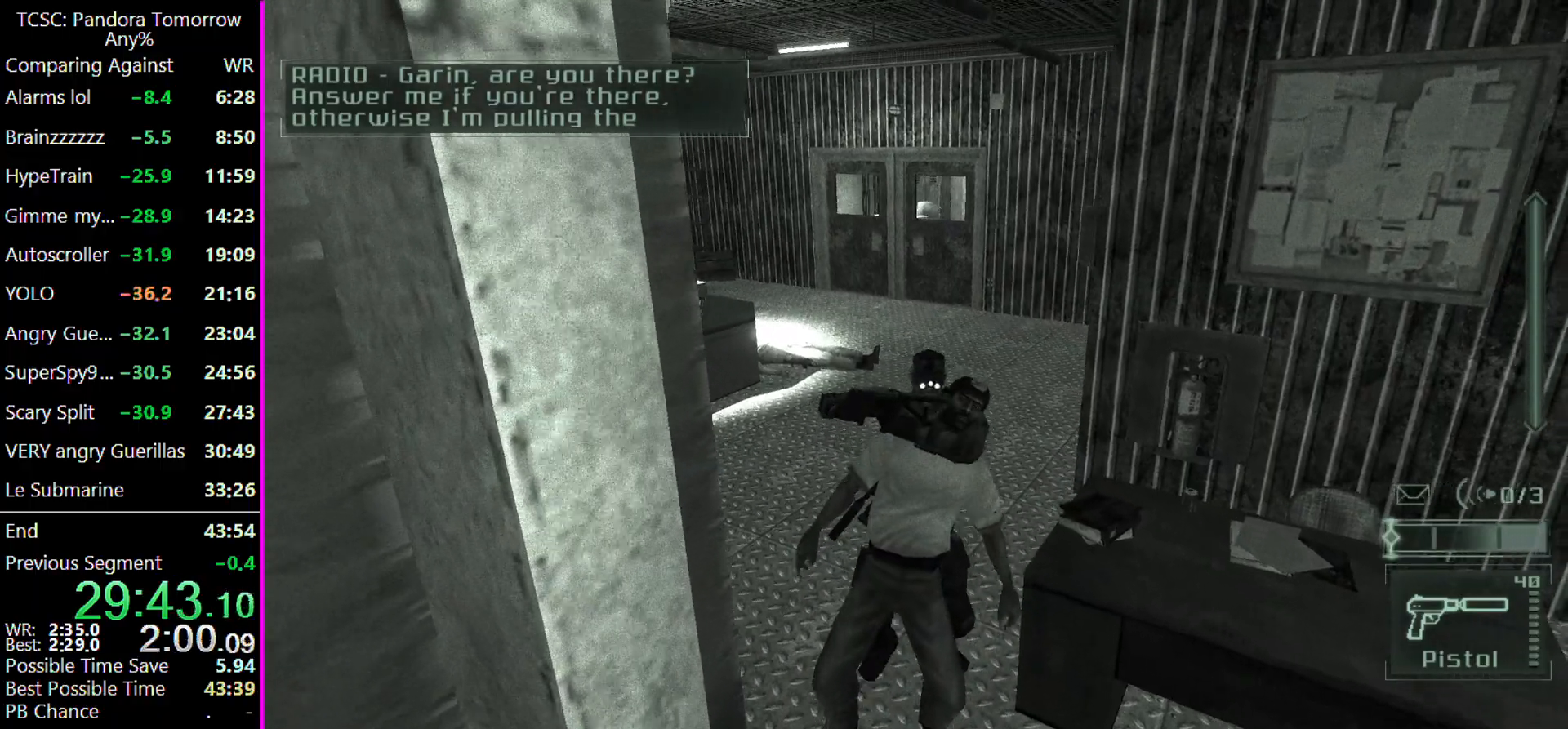
{"keys": ["w"], "events": []}
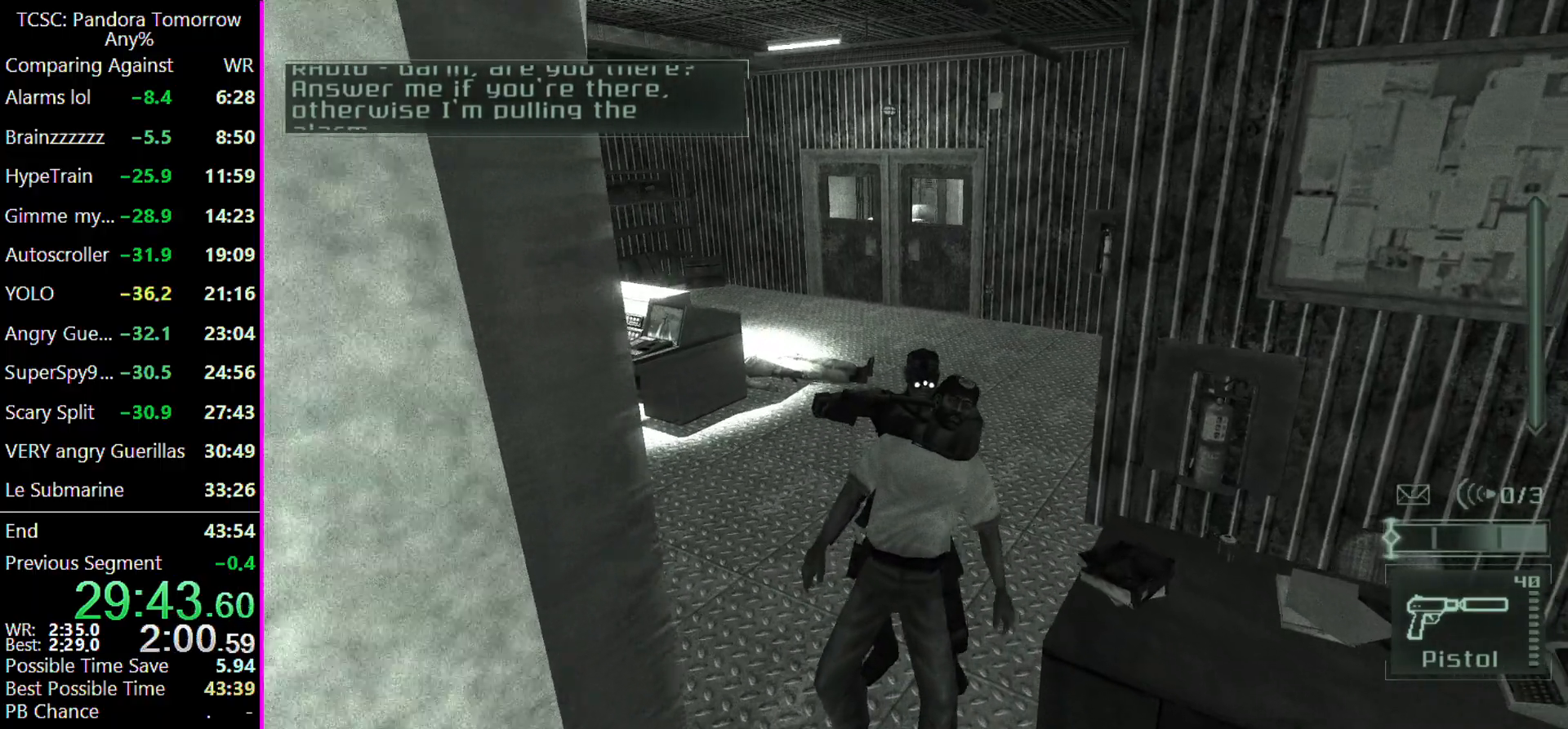
{"keys": ["w"], "events": []}
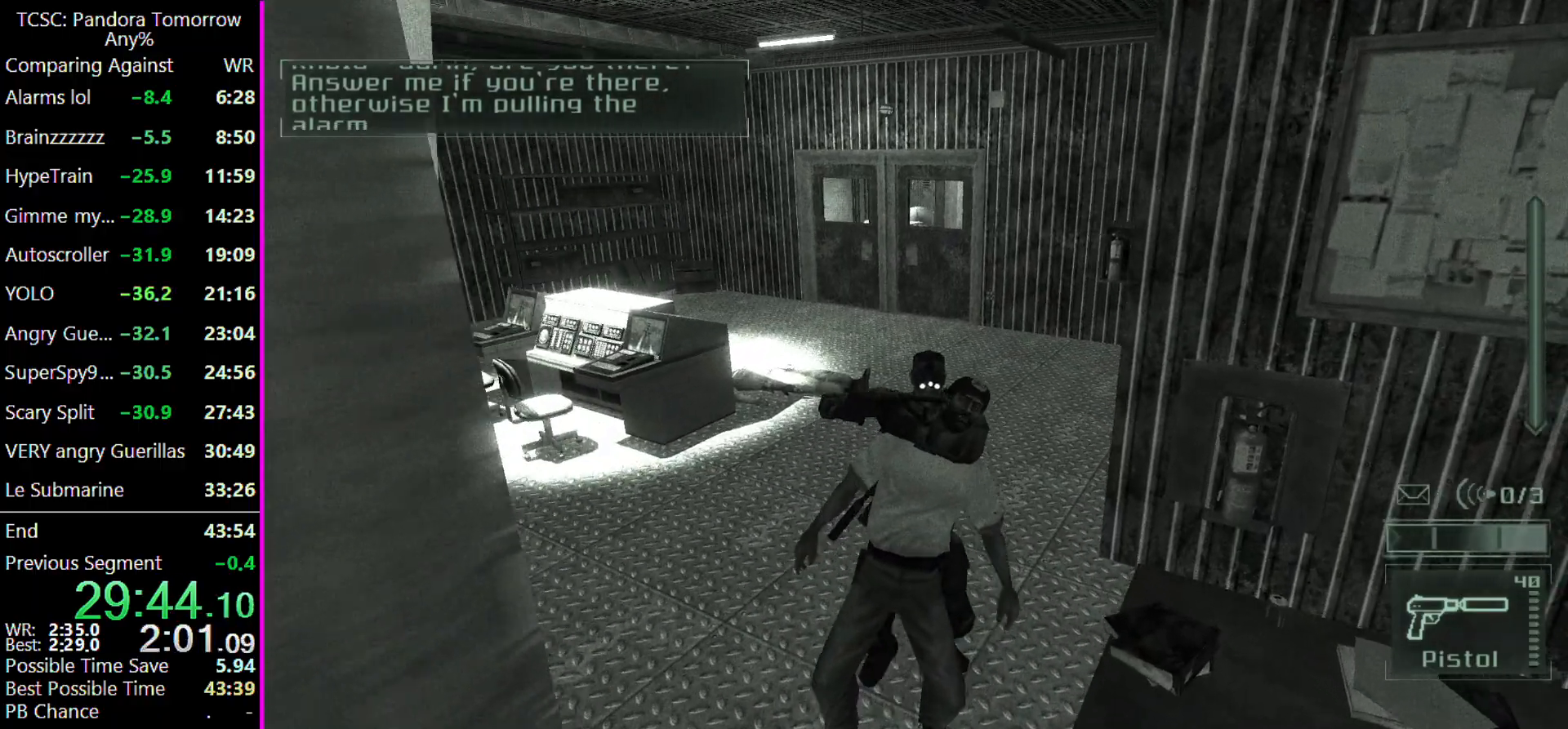
{"keys": ["w"], "events": []}
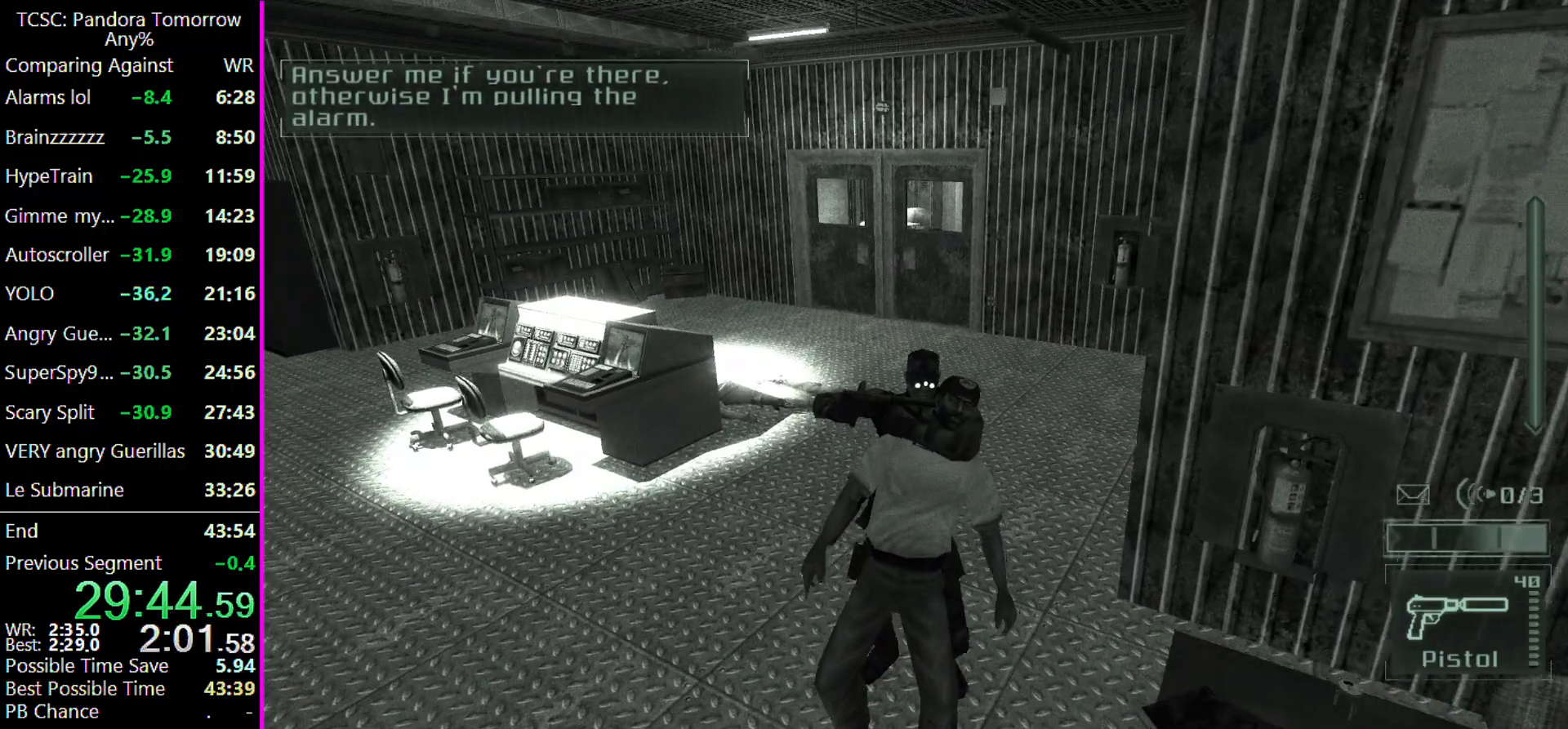
{"keys": ["w"], "events": []}
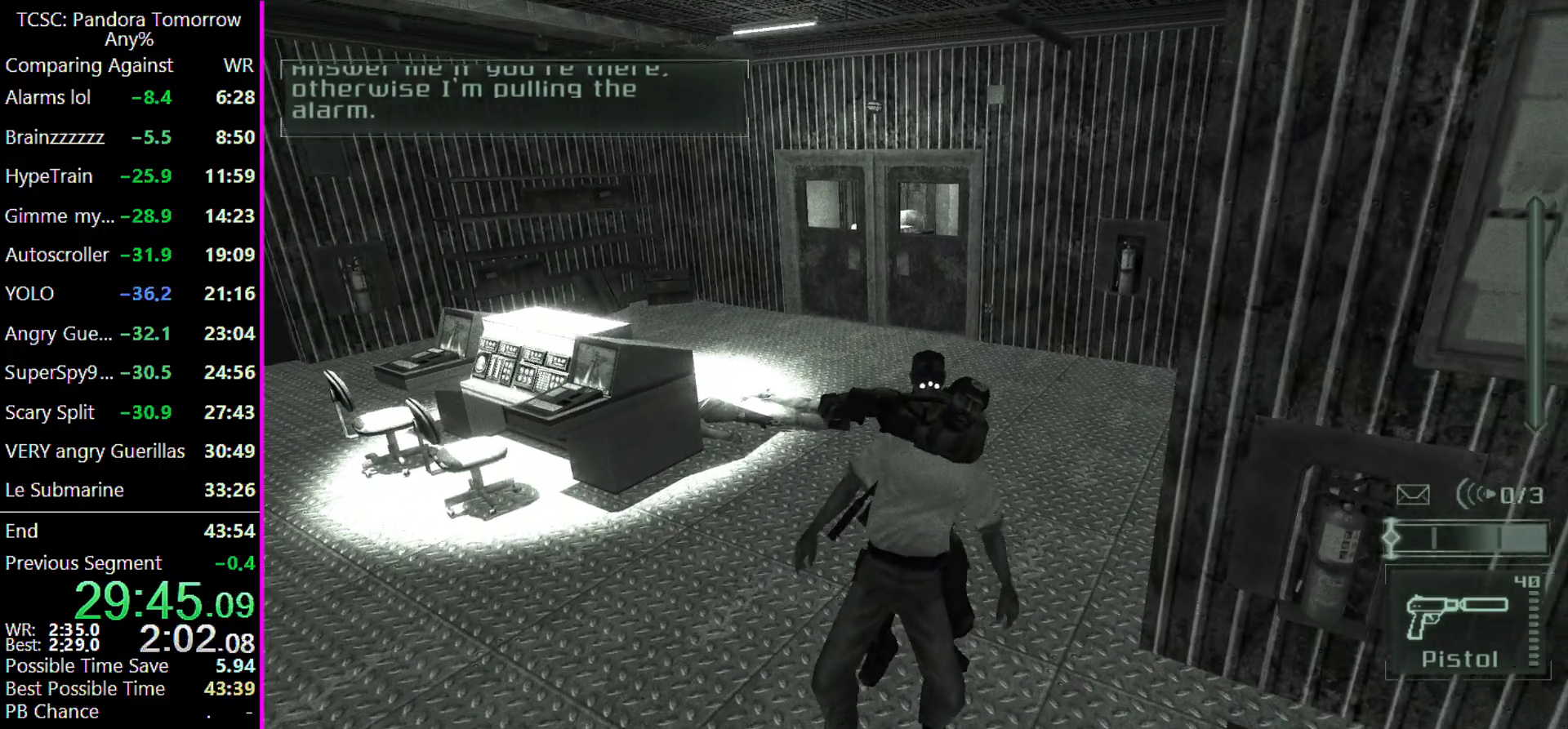
{"keys": ["w"], "events": []}
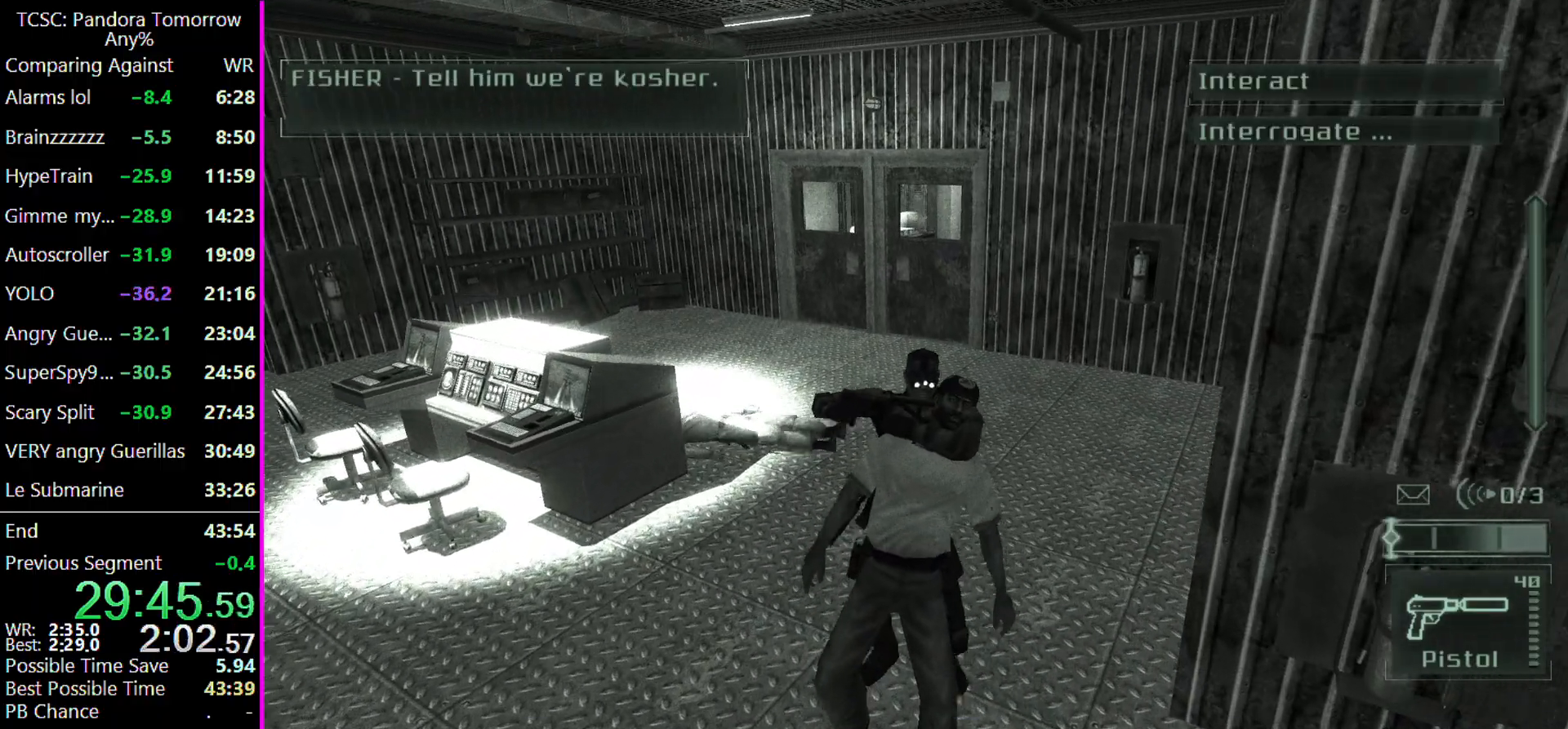
{"keys": ["w"], "events": []}
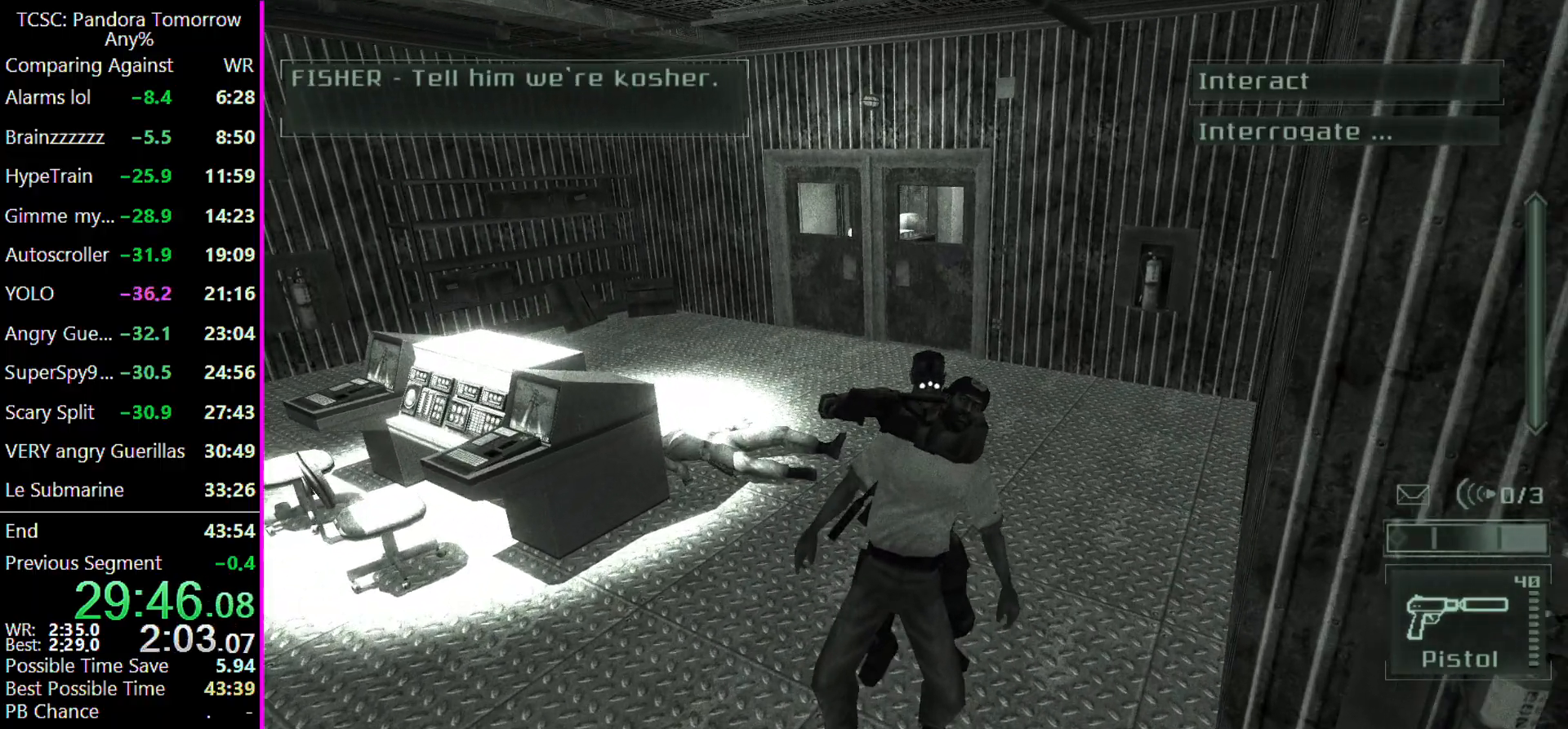
{"keys": ["w"], "events": []}
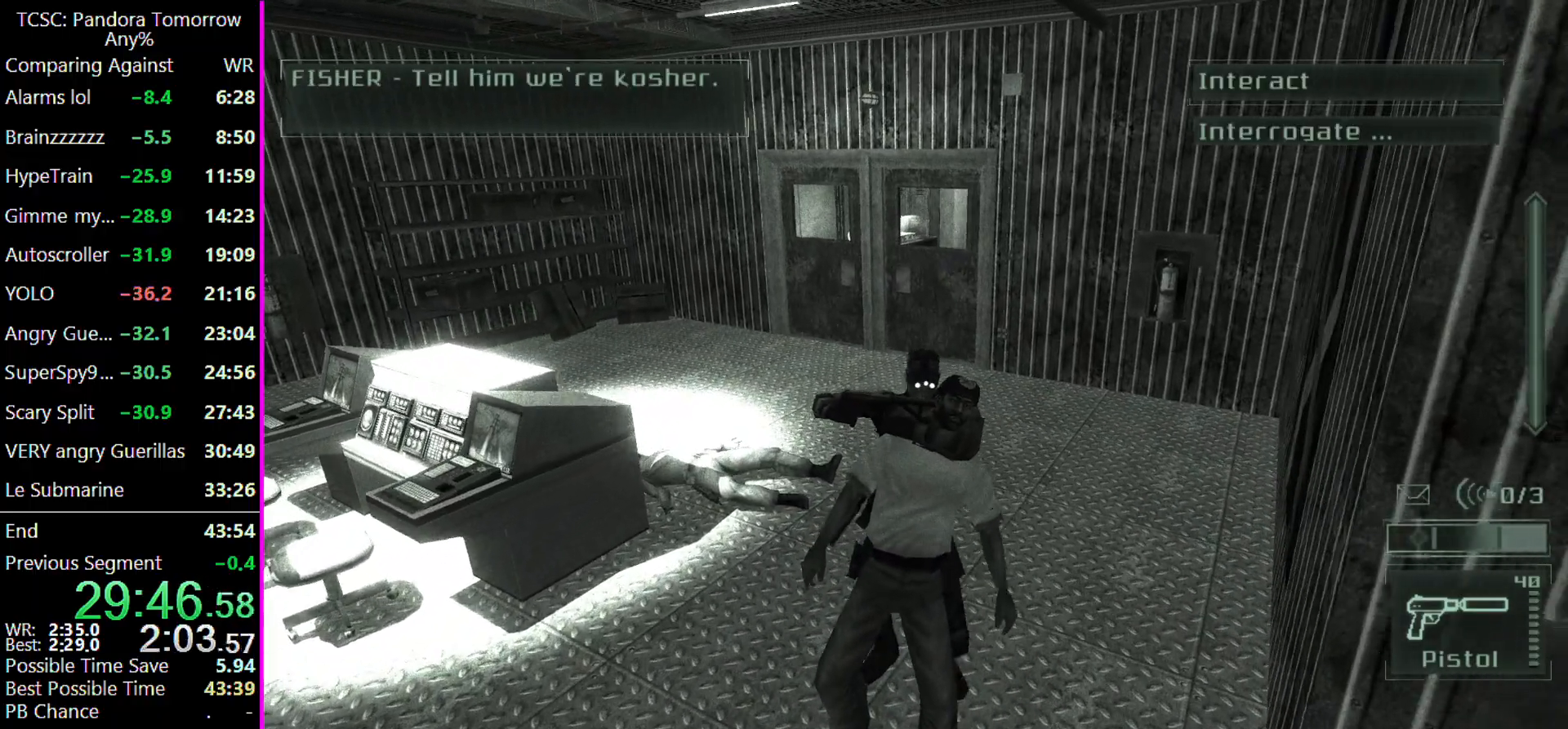
{"keys": ["w"], "events": []}
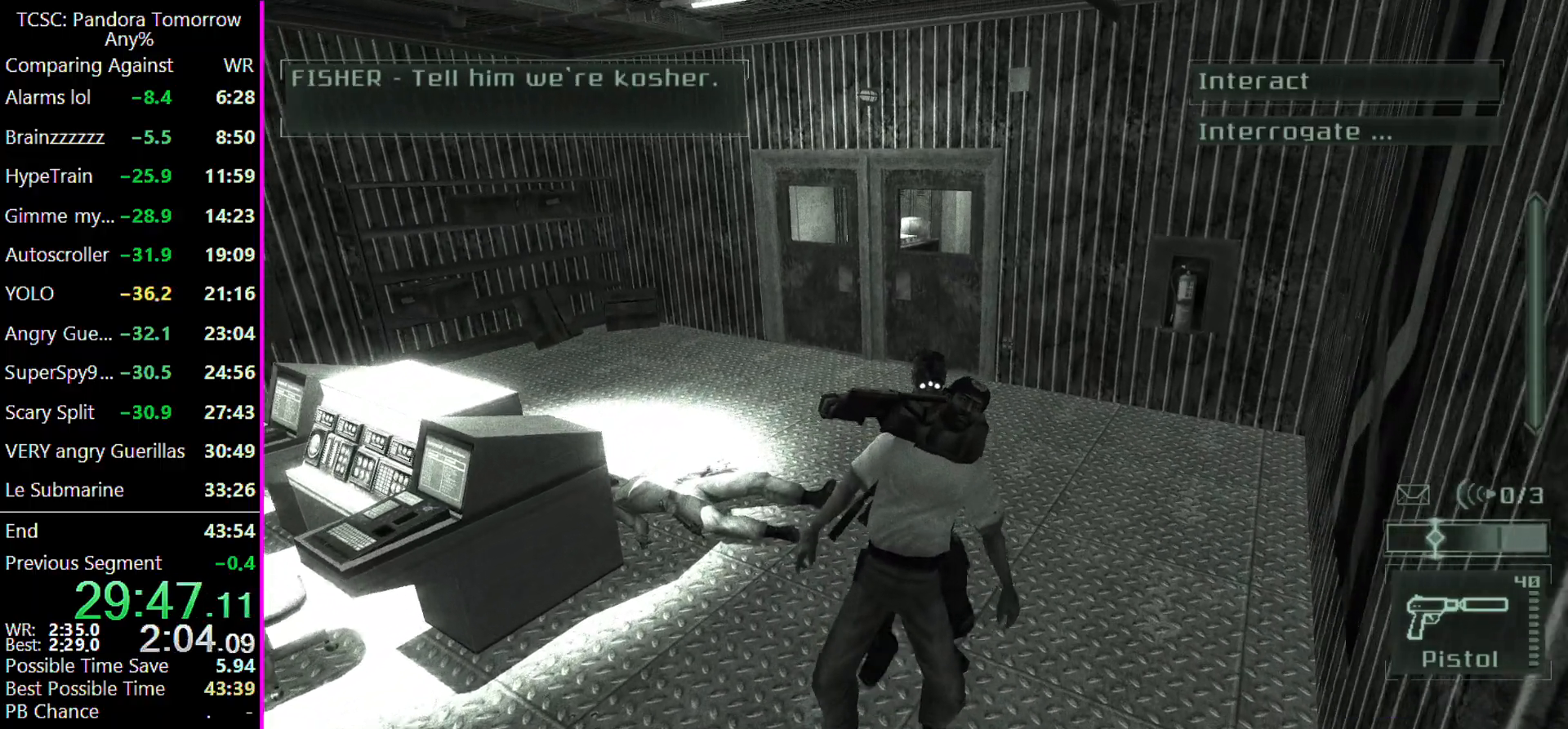
{"keys": ["w"], "events": []}
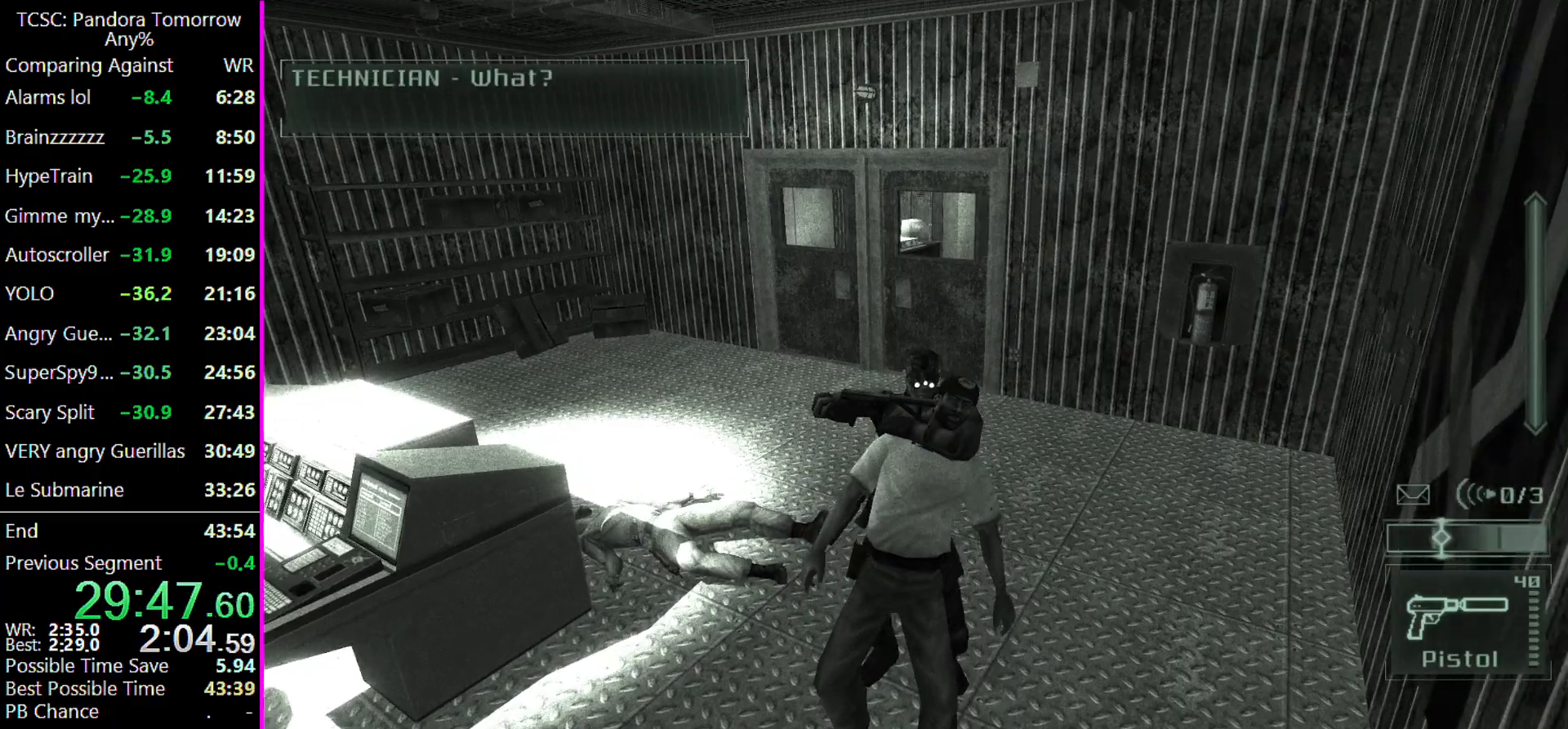
{"keys": ["w"], "events": []}
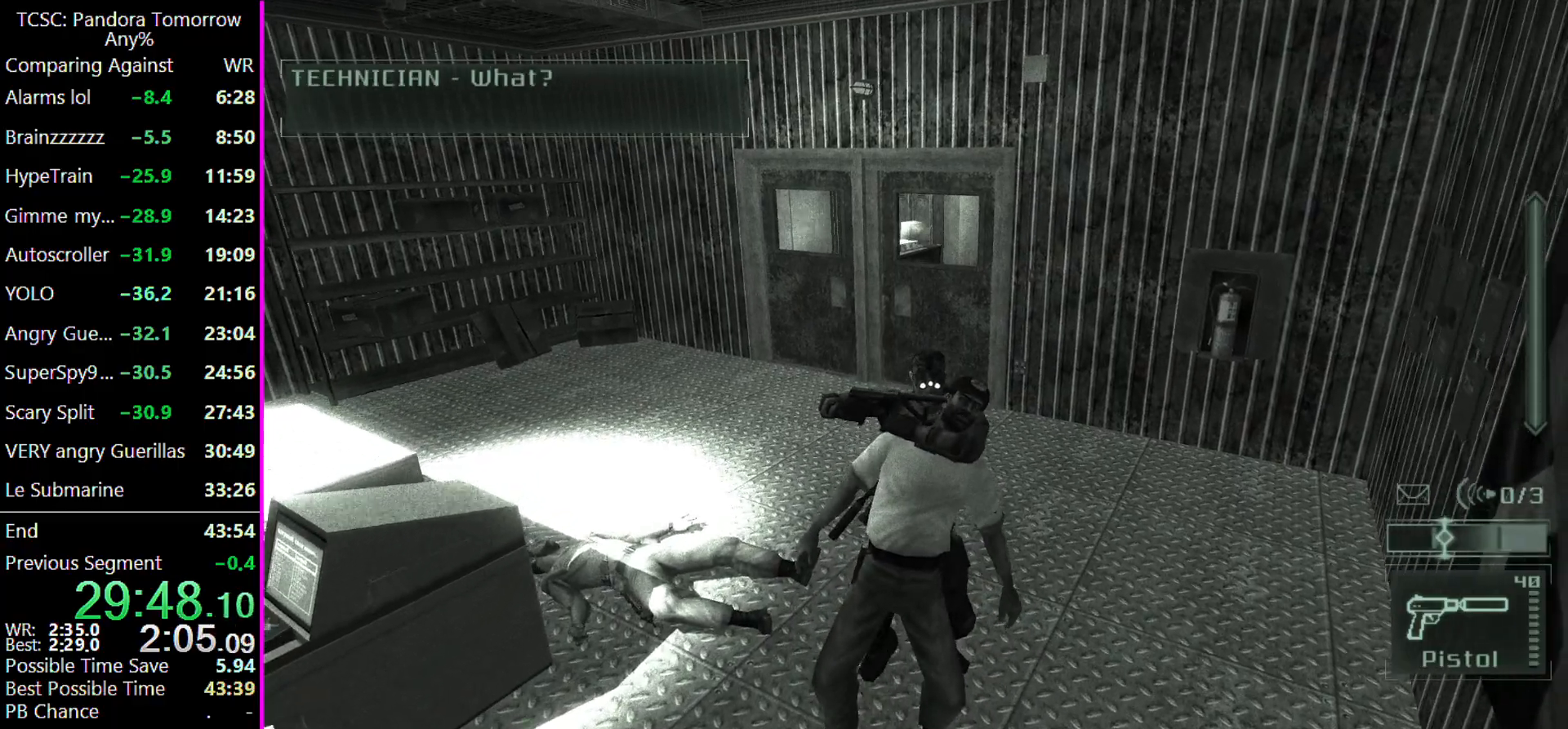
{"keys": ["w"], "events": []}
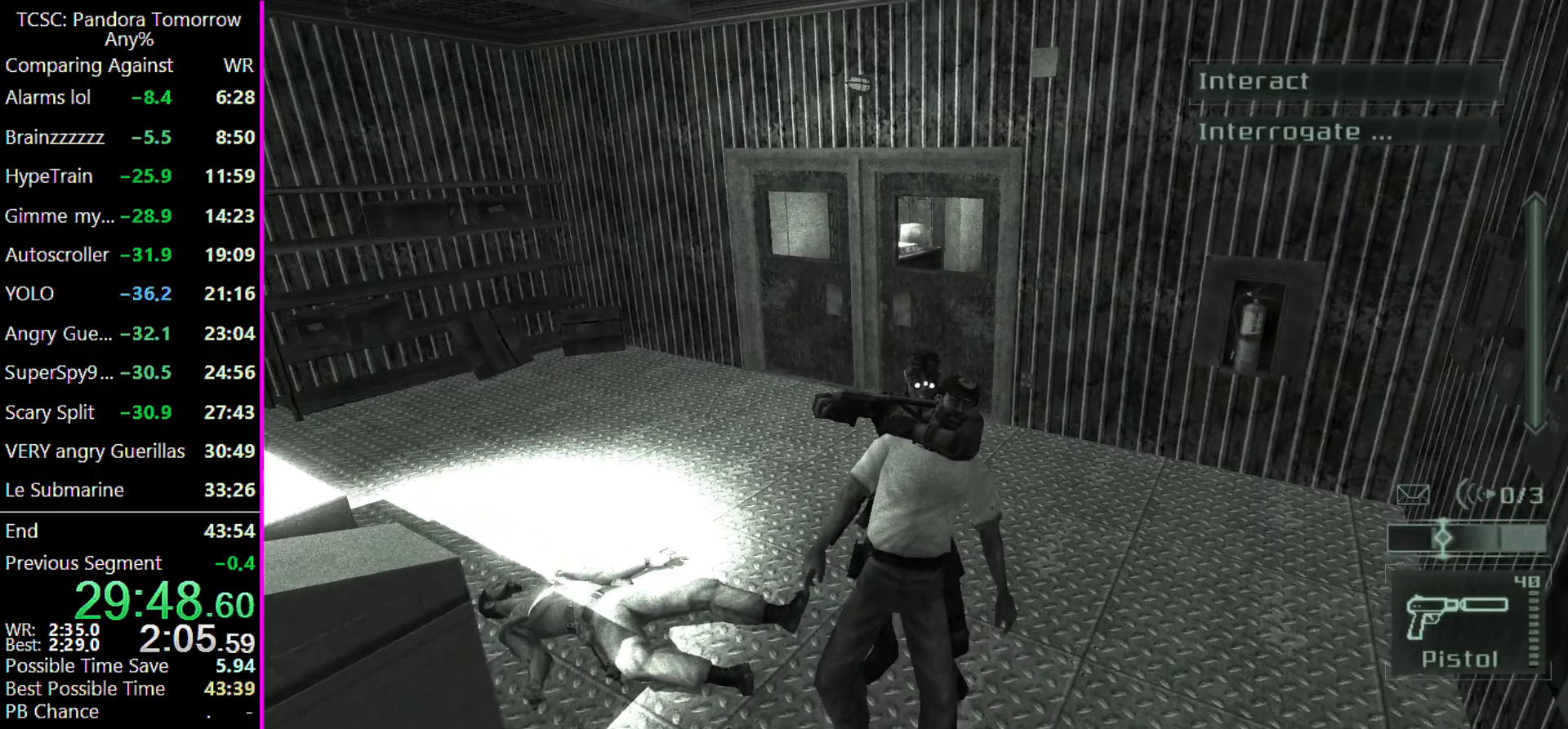
{"keys": ["w"], "events": []}
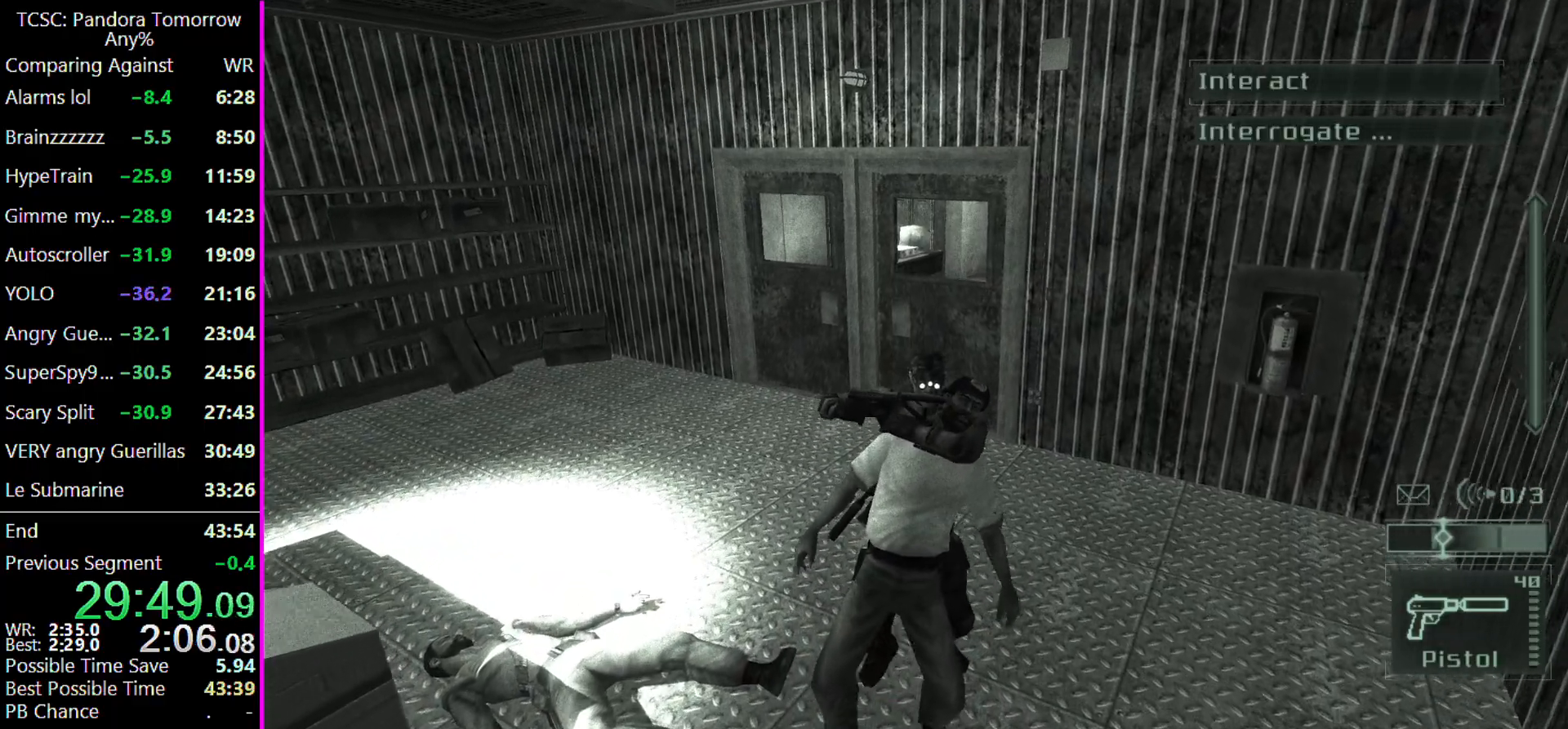
{"keys": ["w"], "events": []}
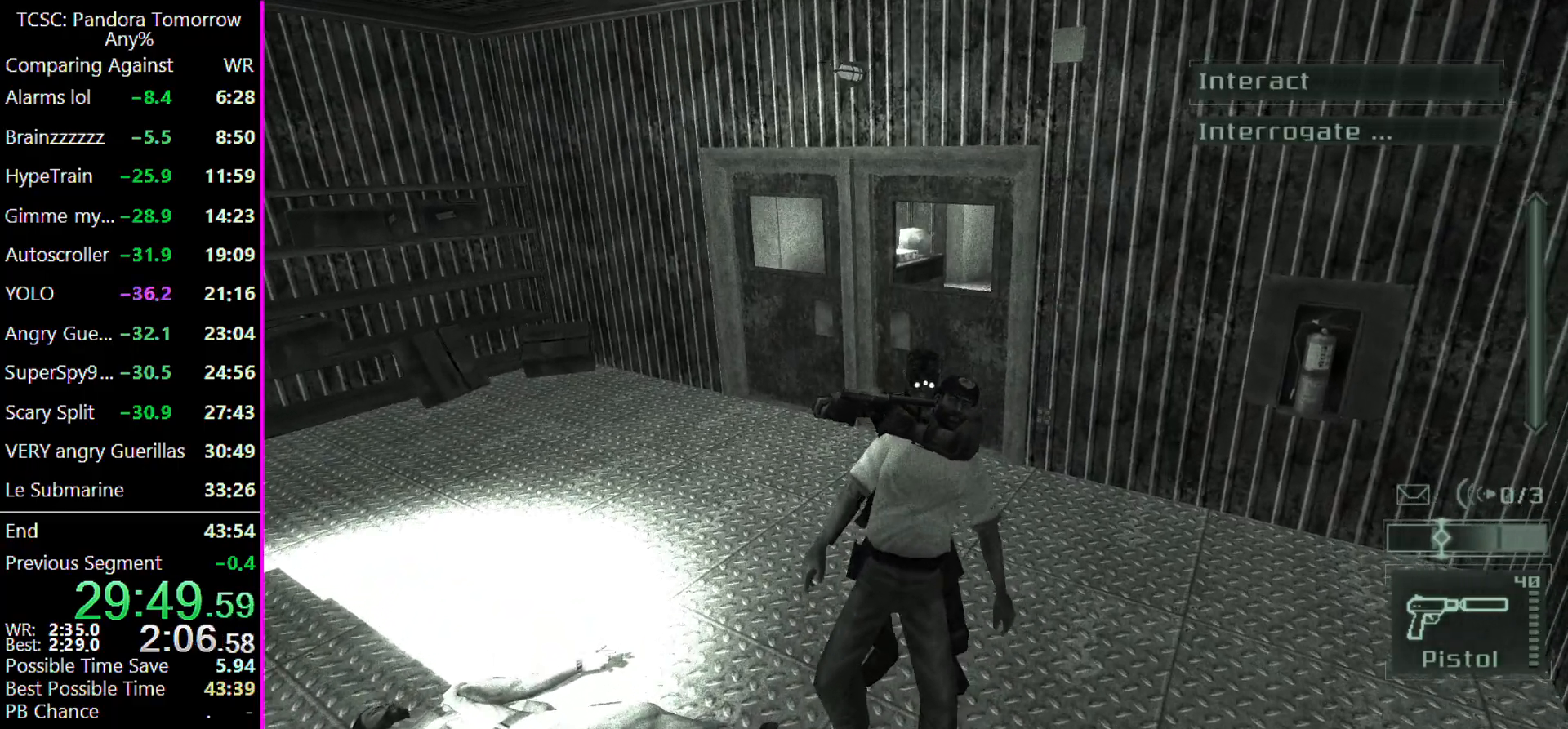
{"keys": ["w"], "events": []}
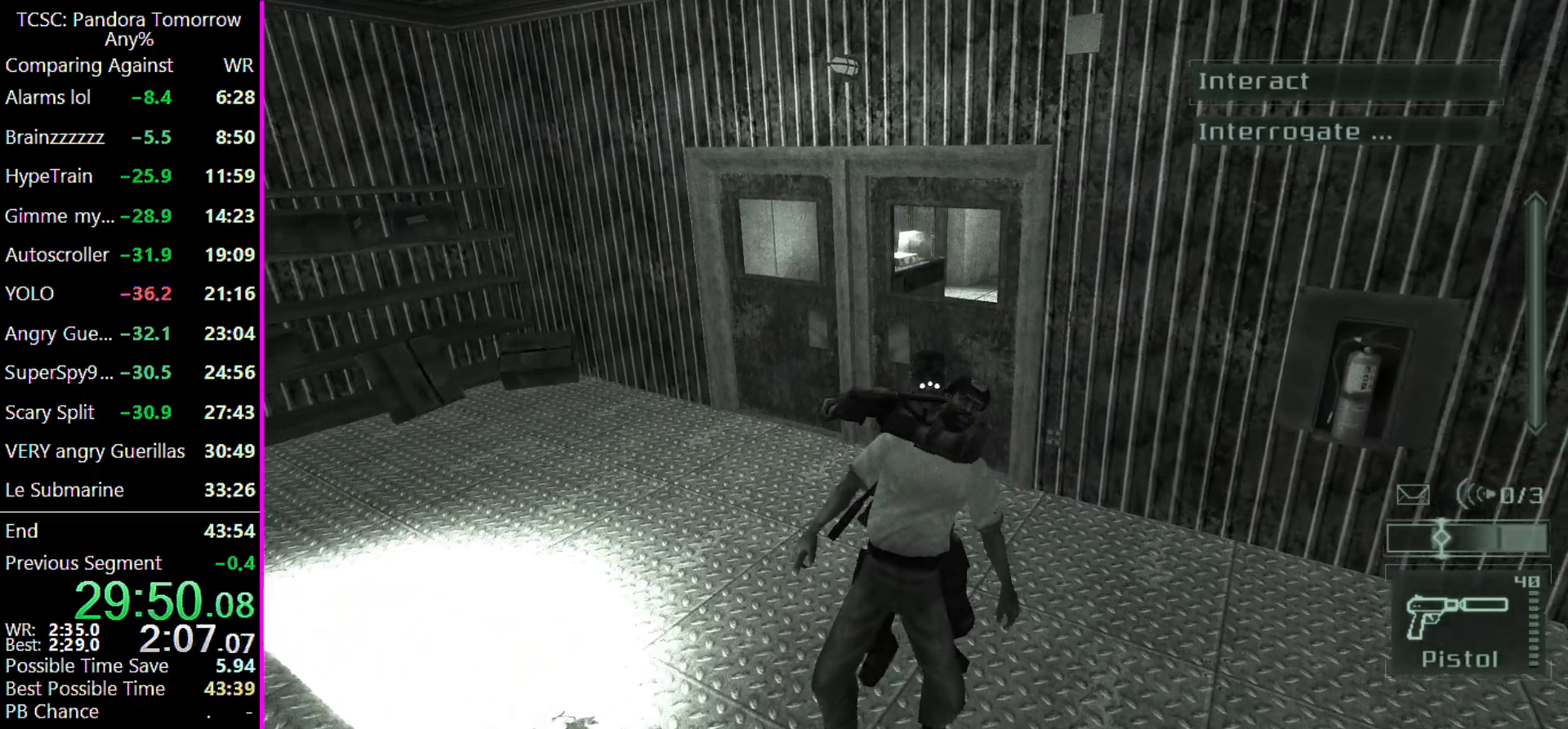
{"keys": ["w"], "events": []}
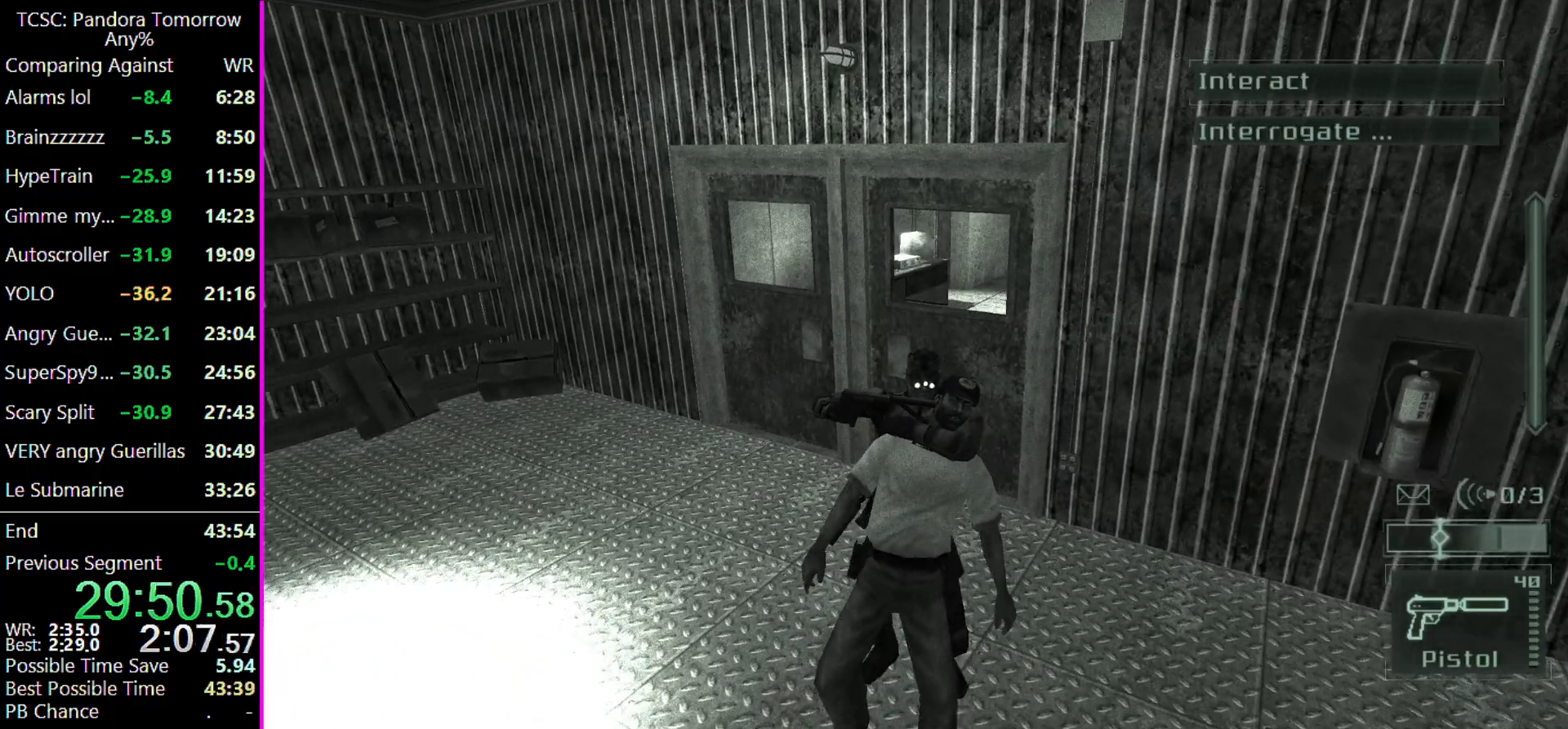
{"keys": ["w"], "events": []}
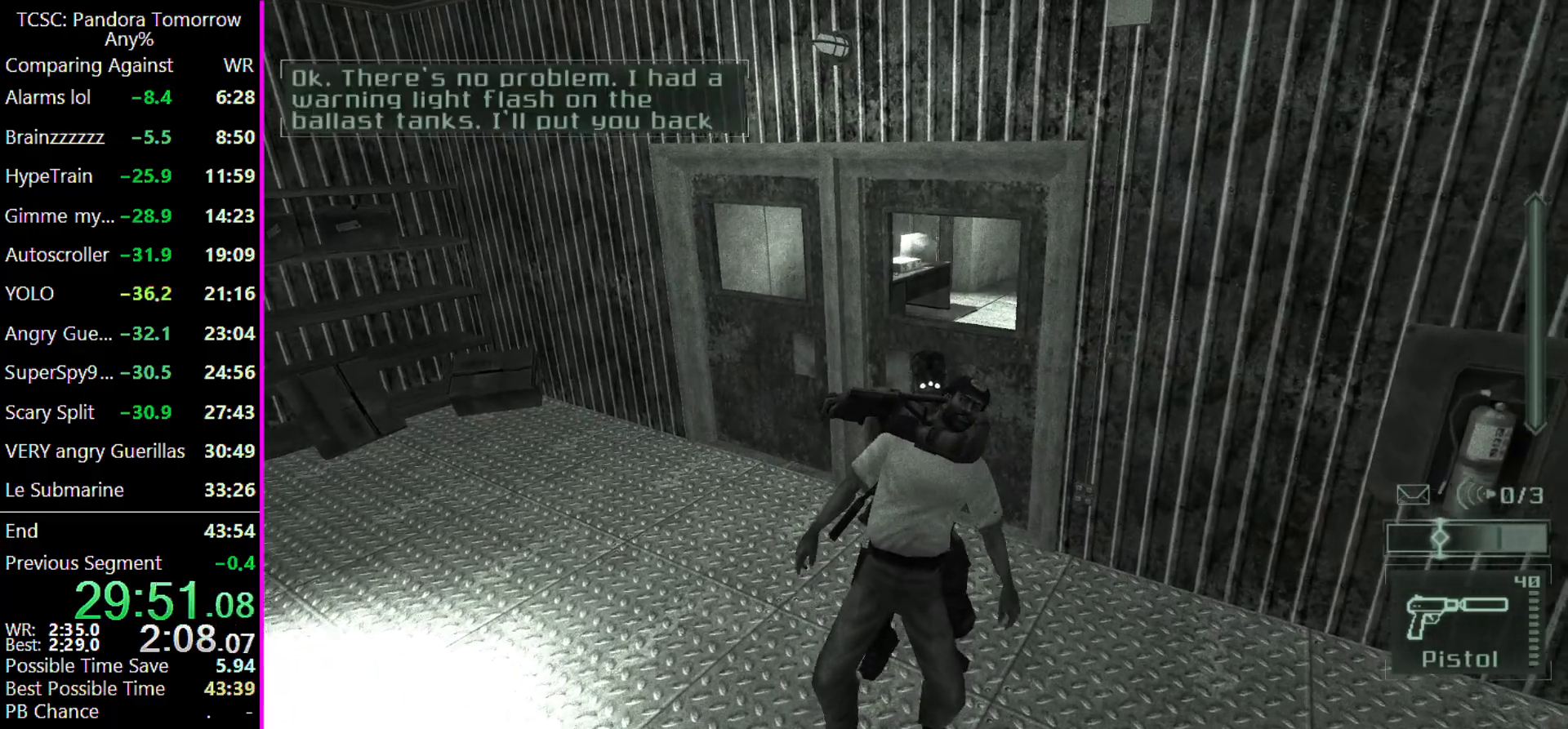
{"keys": ["w"], "events": []}
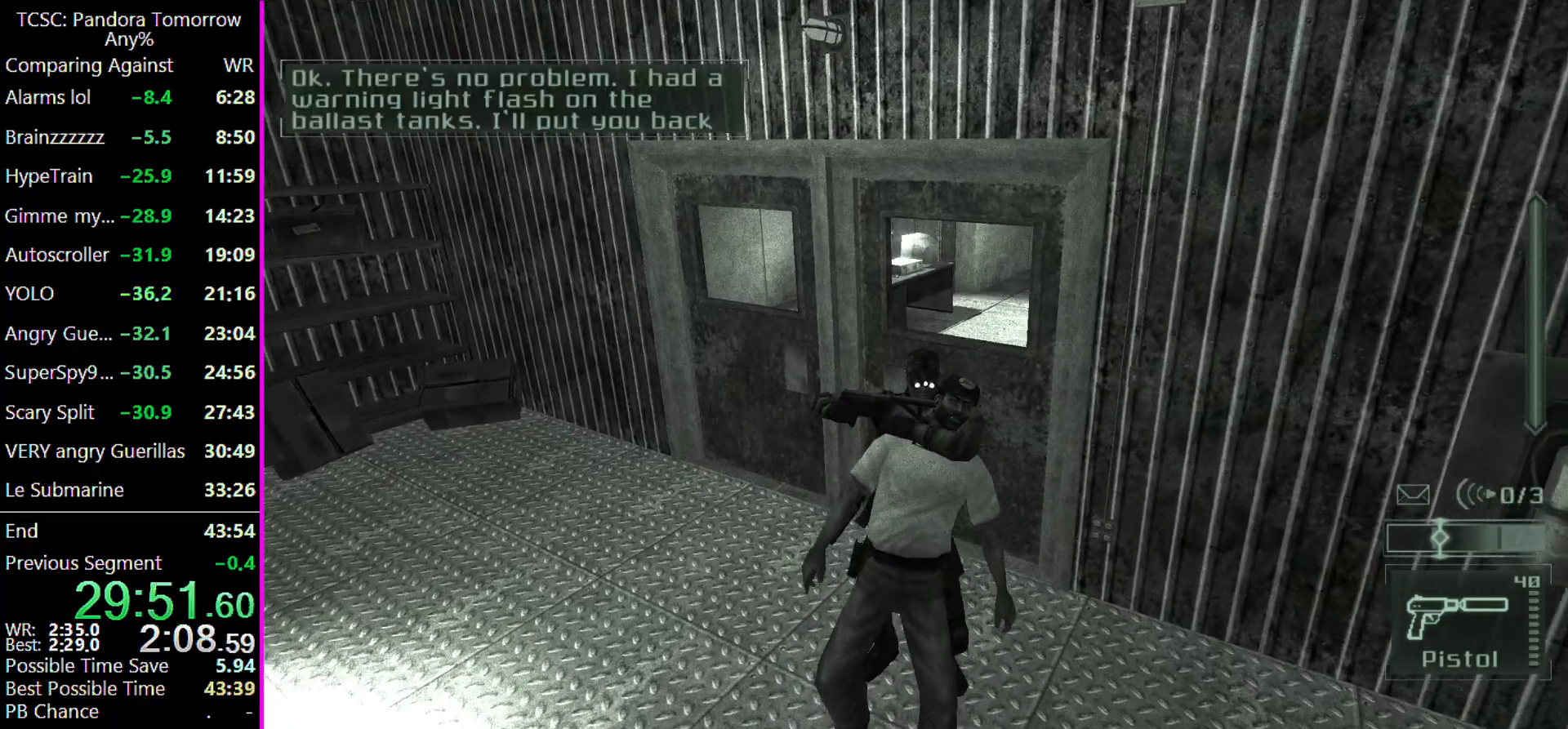
{"keys": ["w"], "events": []}
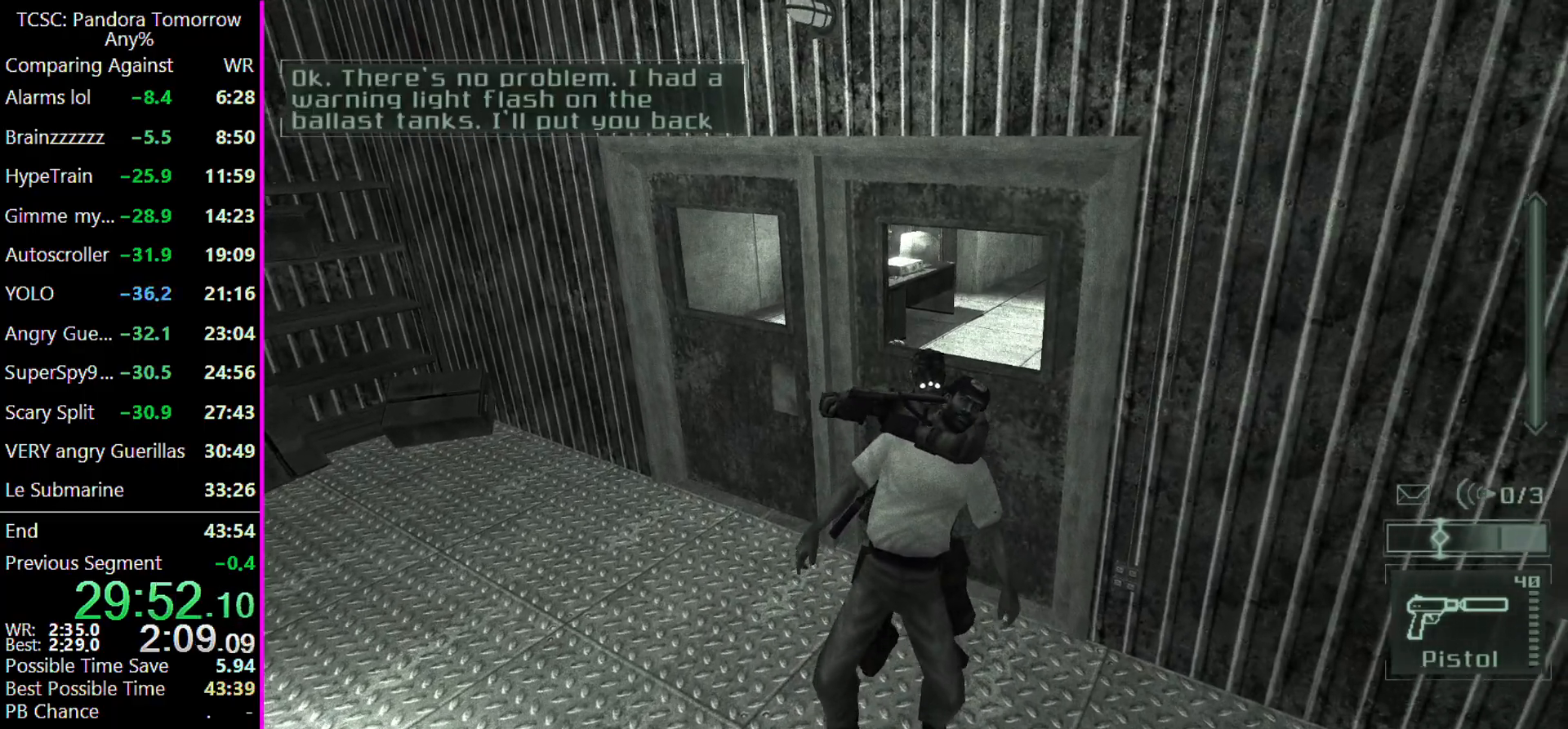
{"keys": ["w"], "events": []}
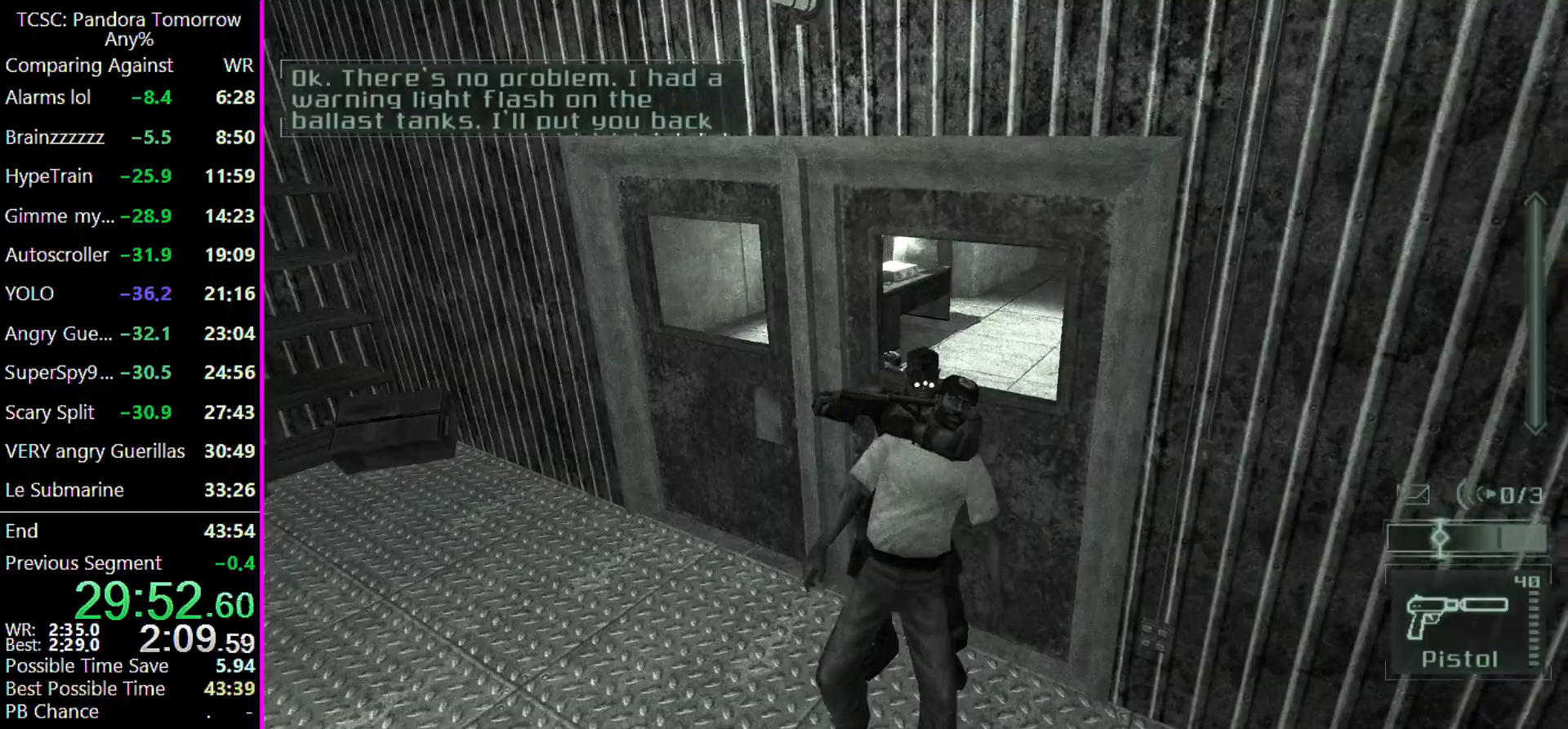
{"keys": ["w"], "events": []}
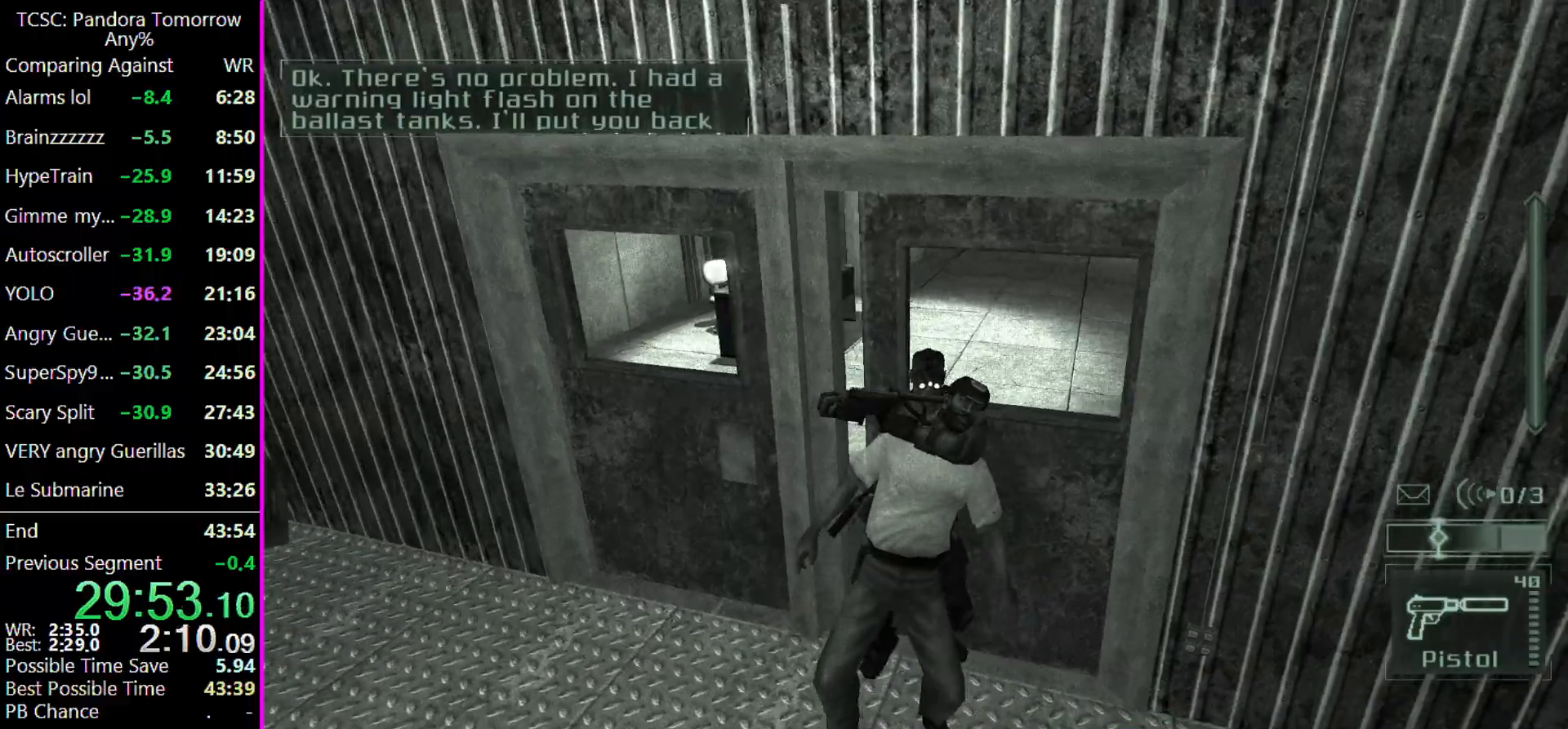
{"keys": ["w"], "events": []}
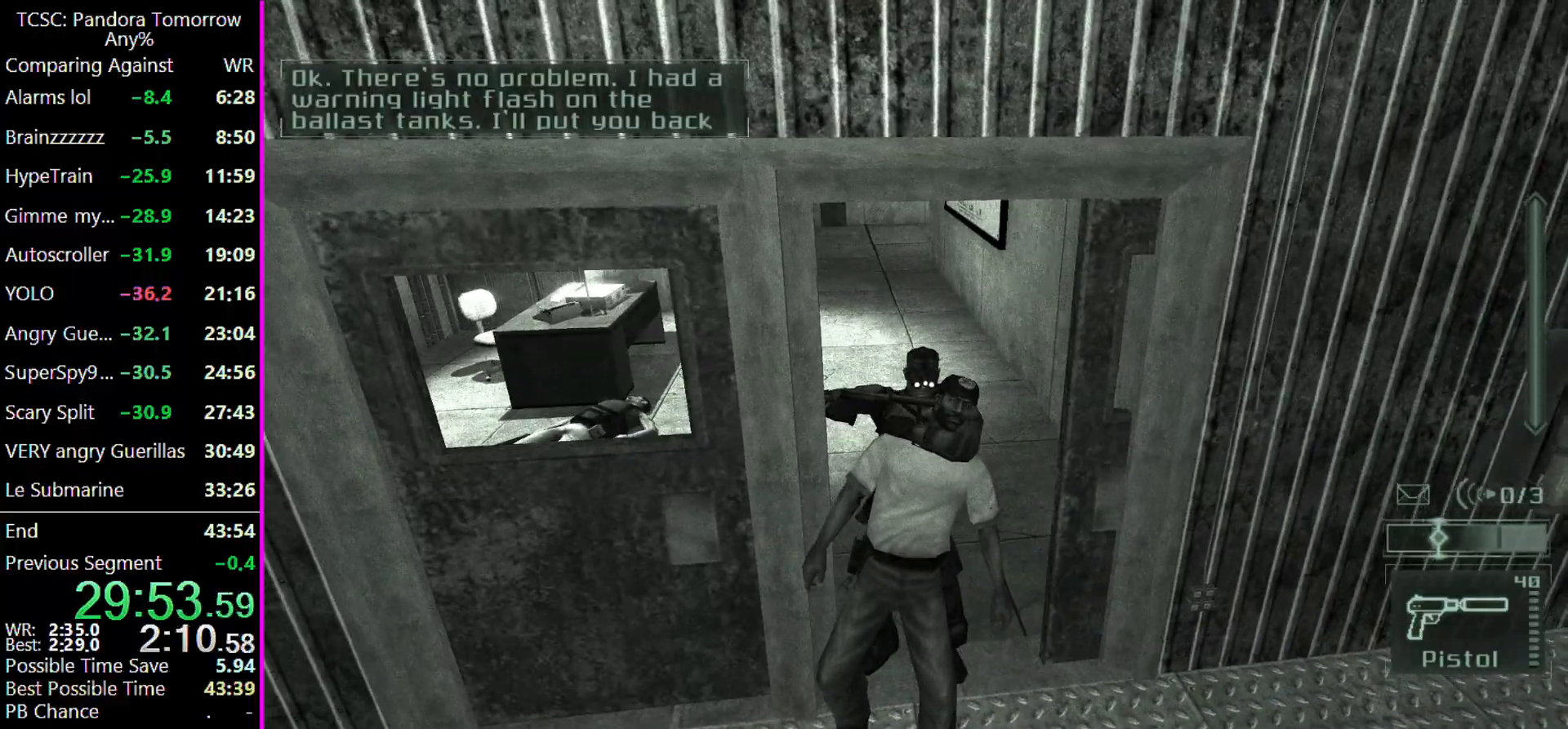
{"keys": ["w"], "events": []}
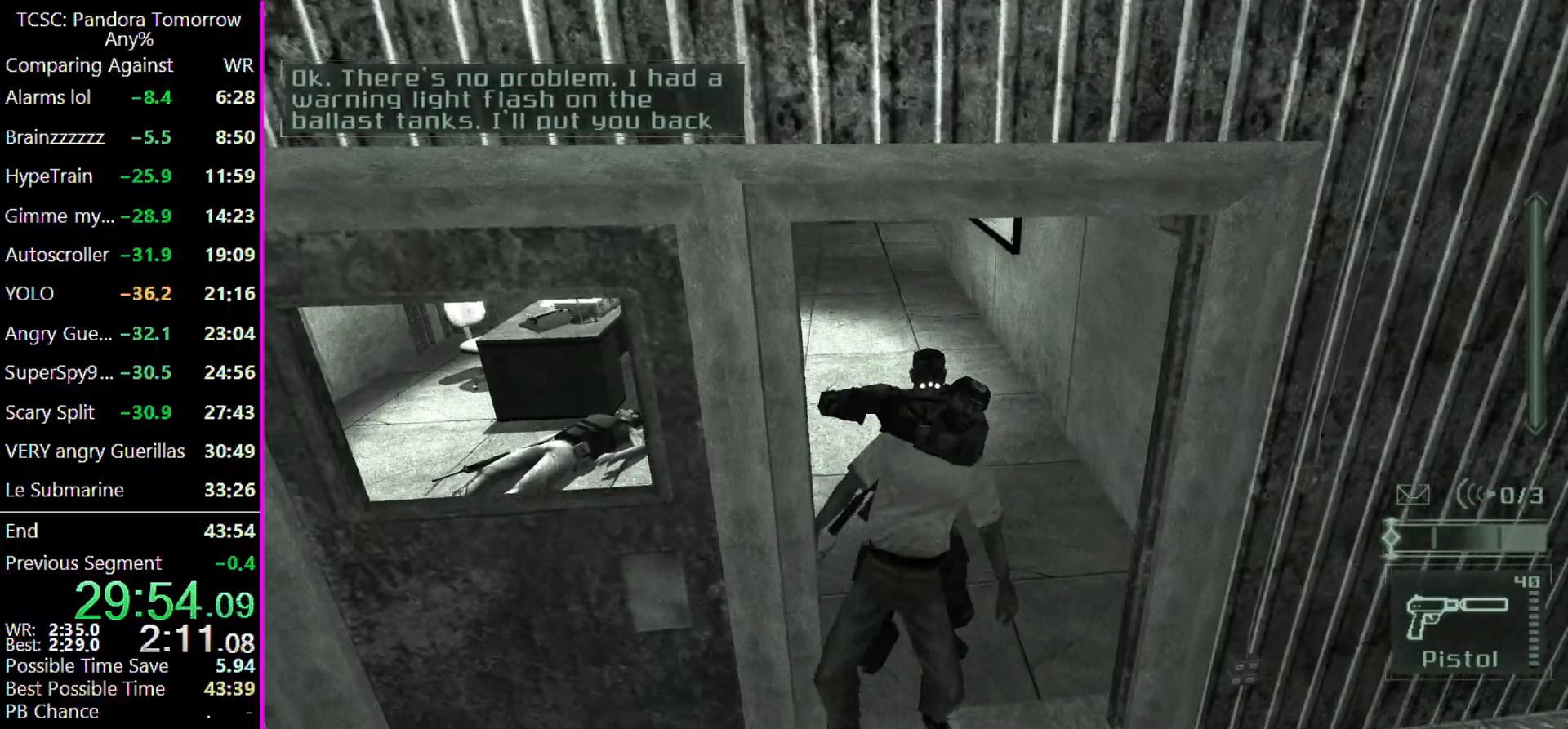
{"keys": ["w"], "events": []}
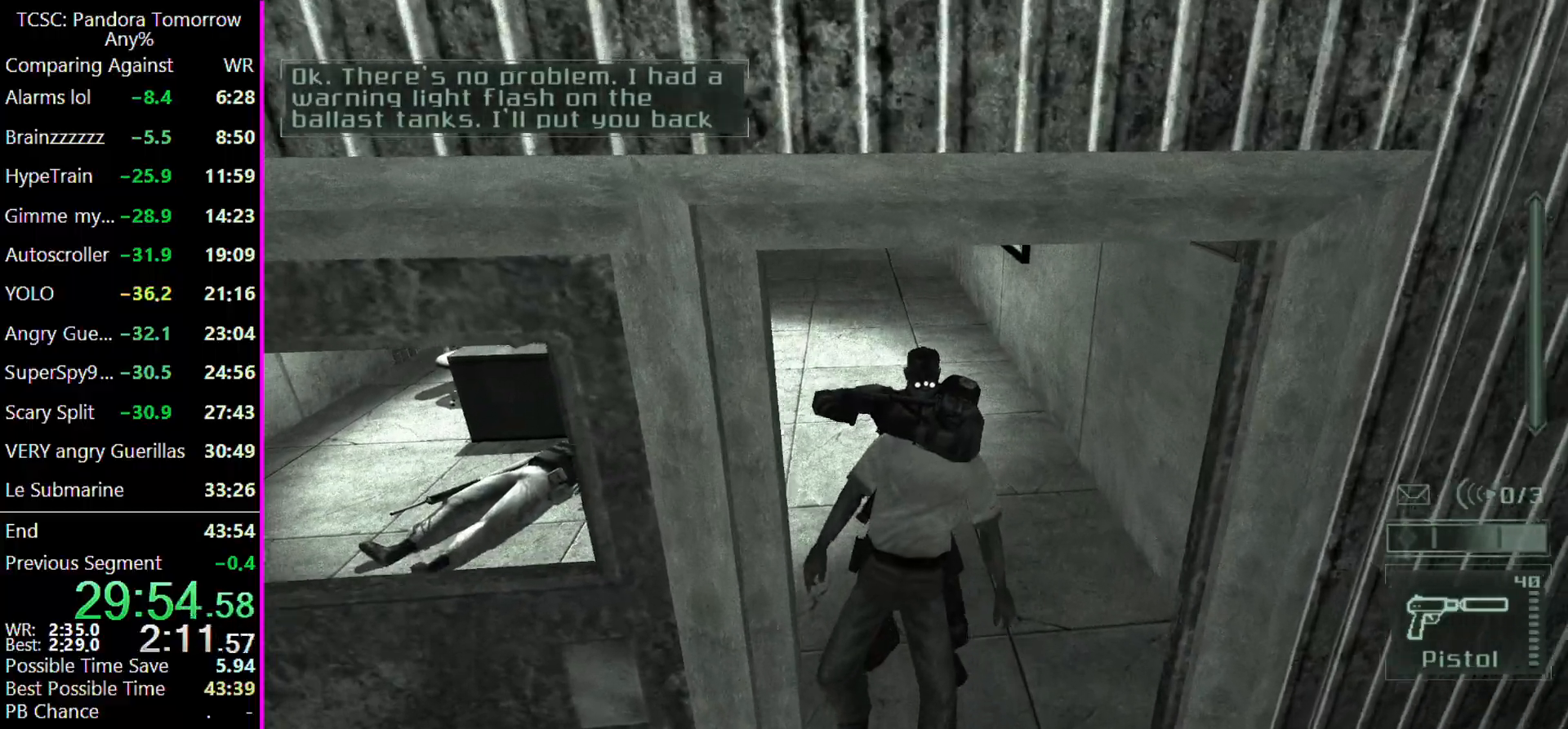
{"keys": ["w"], "events": []}
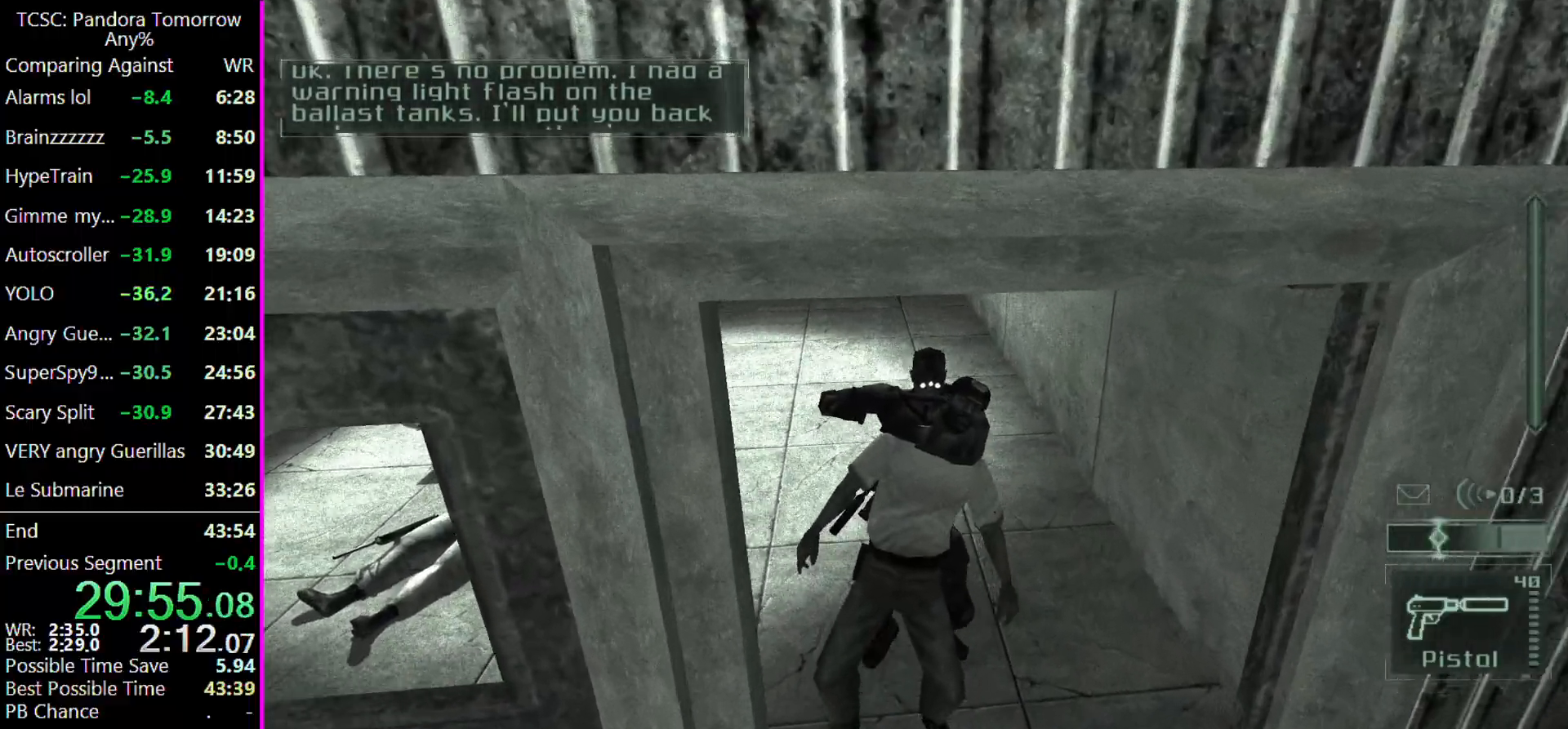
{"keys": ["w"], "events": []}
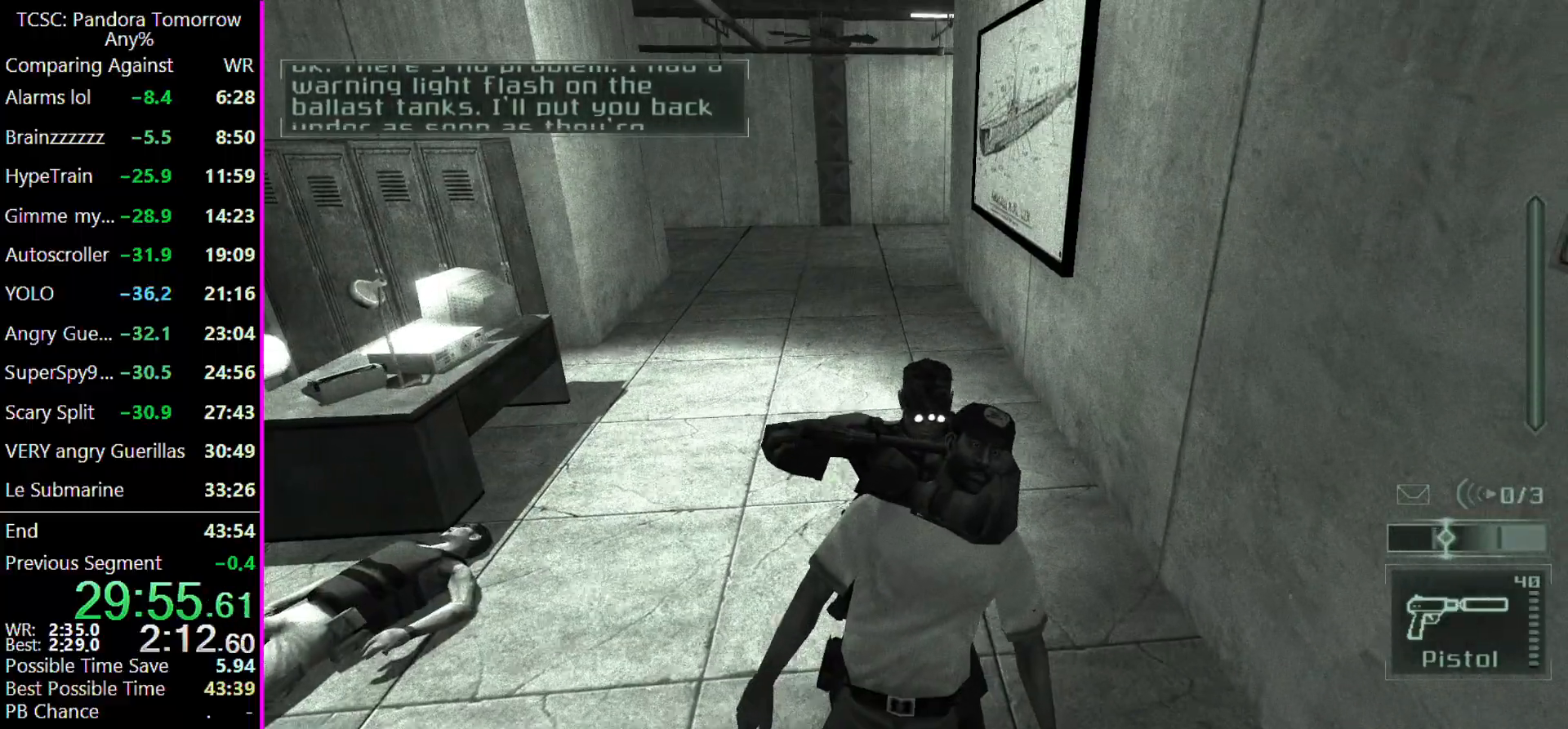
{"keys": ["w"], "events": []}
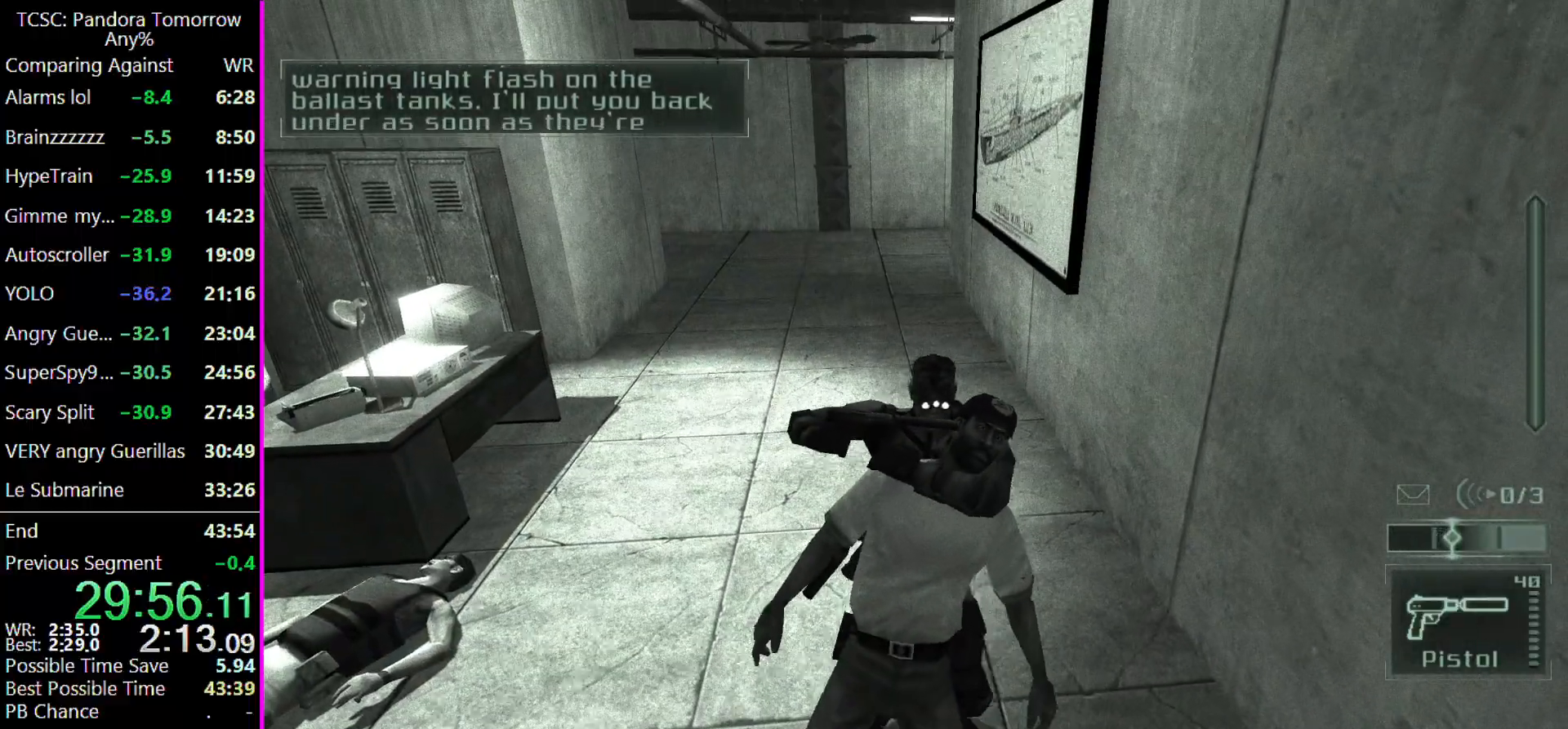
{"keys": ["w"], "events": []}